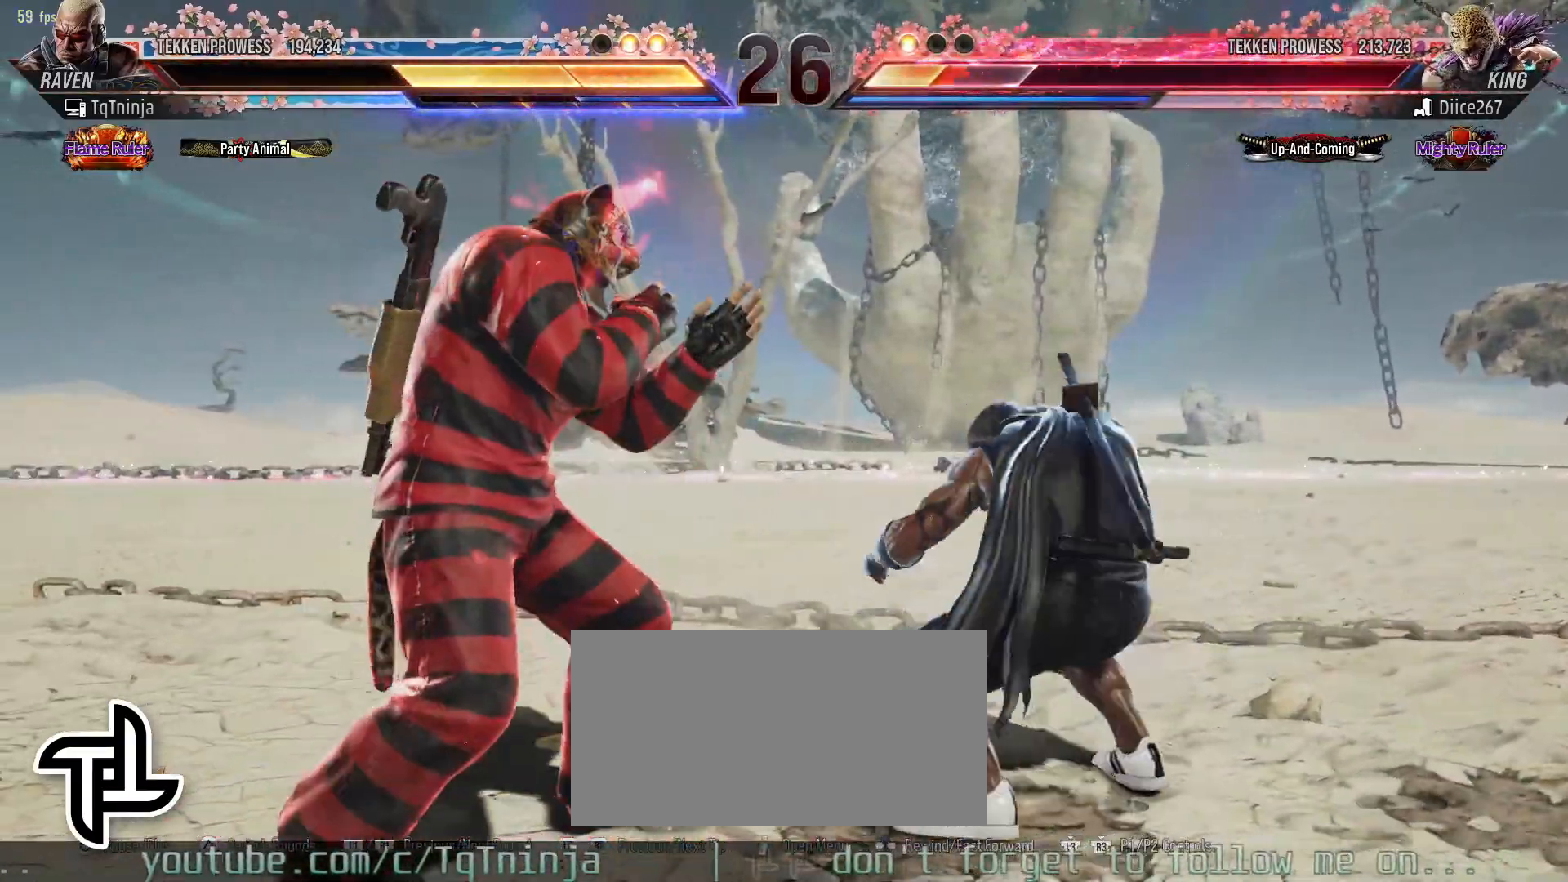
Gameplay with a controller (arcade stick); each line is a JSON object with the inputs held at the frame after it. "events" lists button and stick changes between this image and that frame as [ms after this image, input, new state], when the widget could be followed in between. Not read: L3 R3.
{"buttons": [], "left_stick": "right", "events": [[117, "left_stick", "right"], [183, "left_stick", "center"], [233, "left_stick", "right"]]}
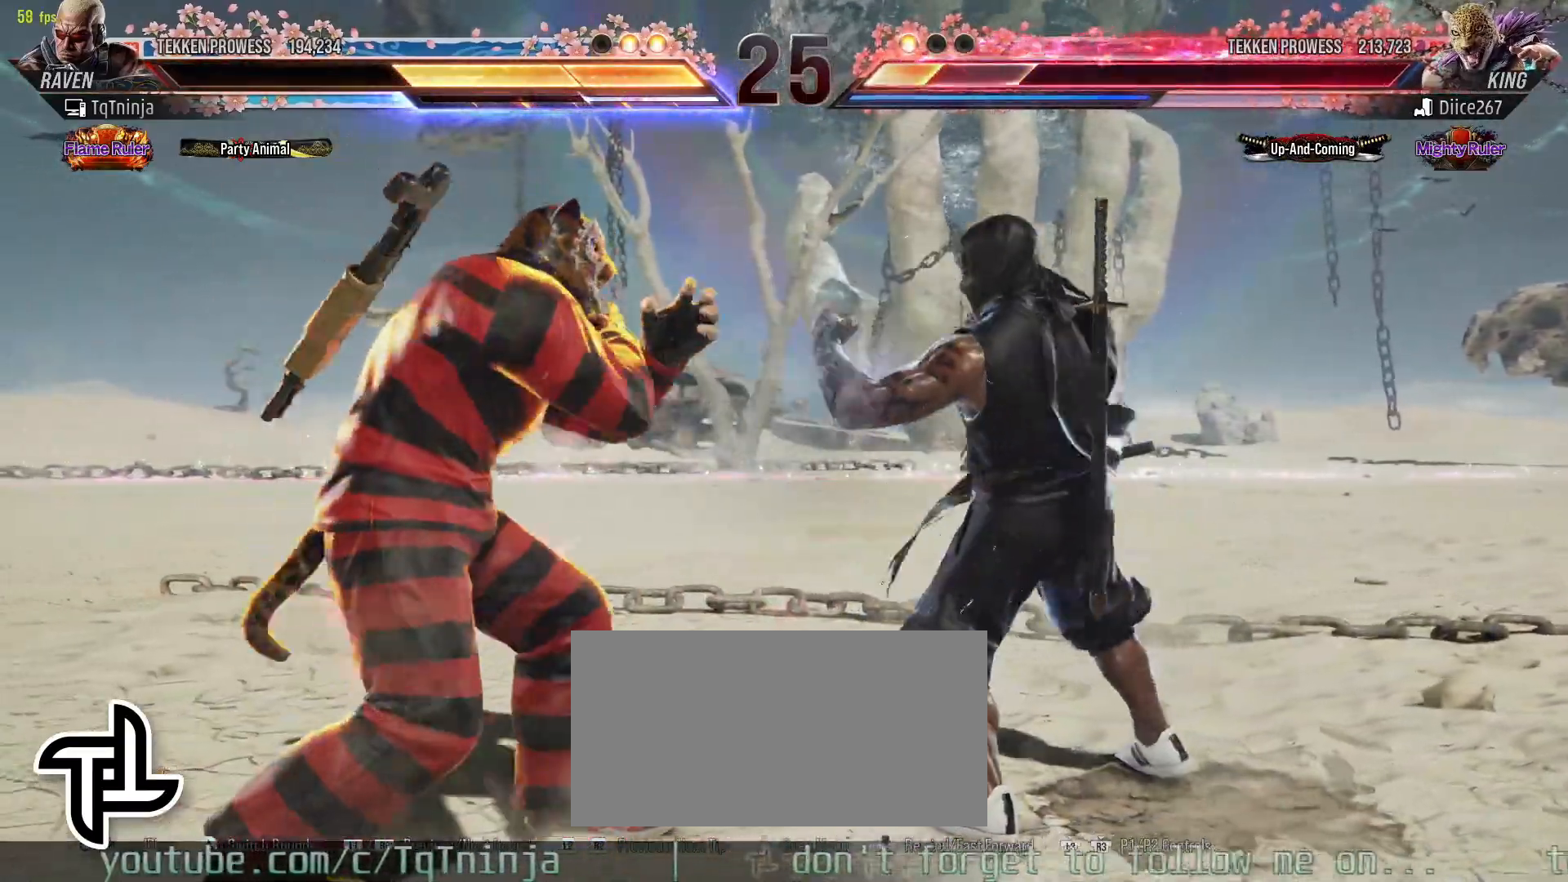
{"buttons": [], "left_stick": "center", "events": [[50, "left_stick", "center"], [83, "CROSS", "down"], [83, "TRIANGLE", "down"], [133, "CROSS", "up"], [133, "TRIANGLE", "up"]]}
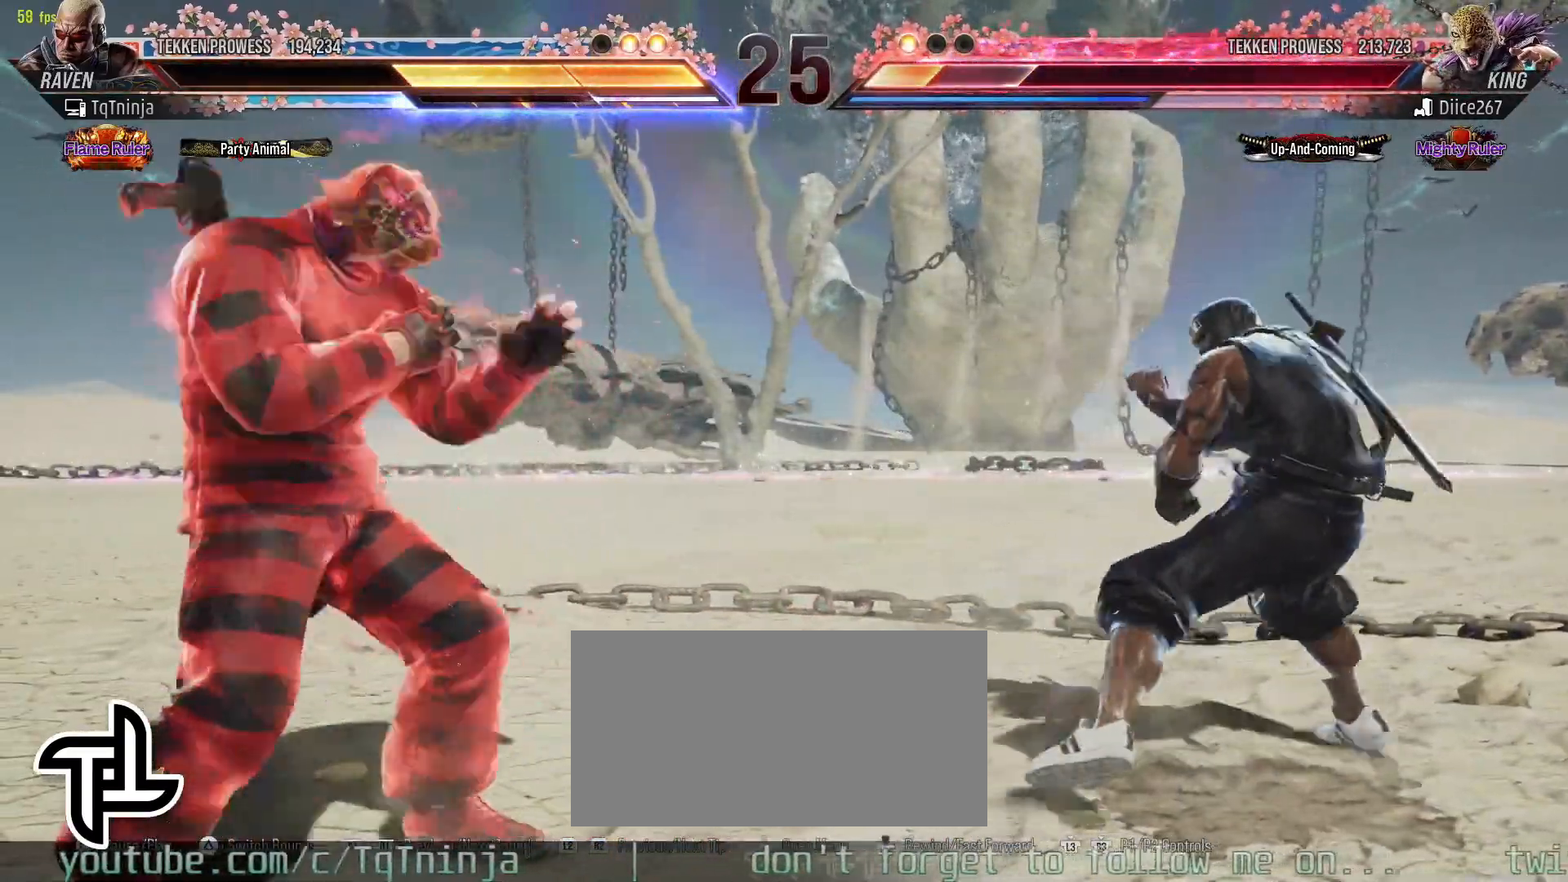
{"buttons": [], "left_stick": "center", "events": []}
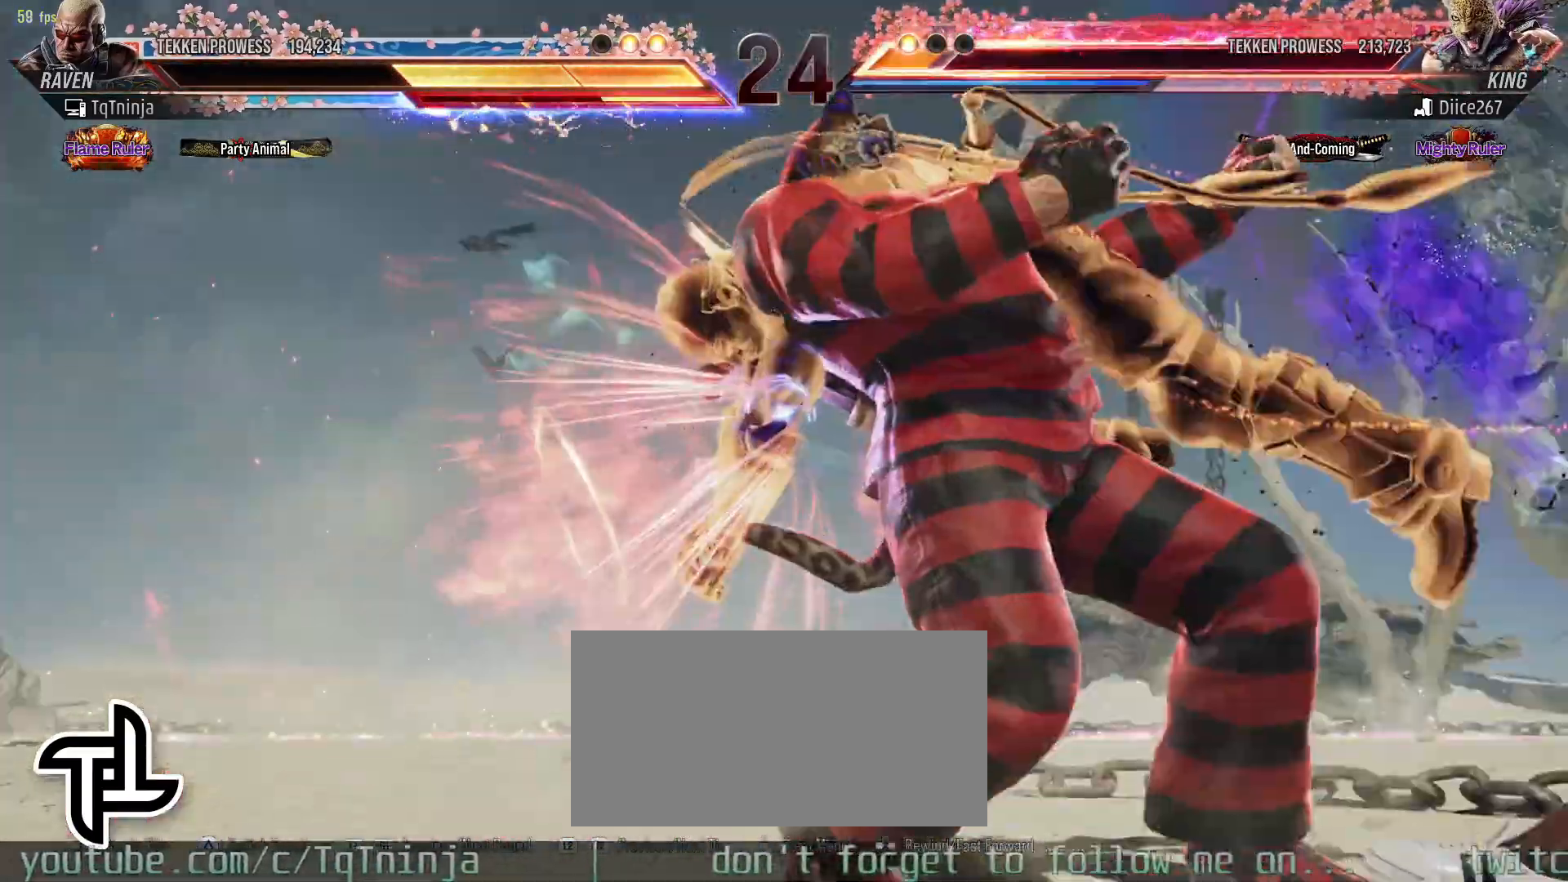
{"buttons": [], "left_stick": "center", "events": []}
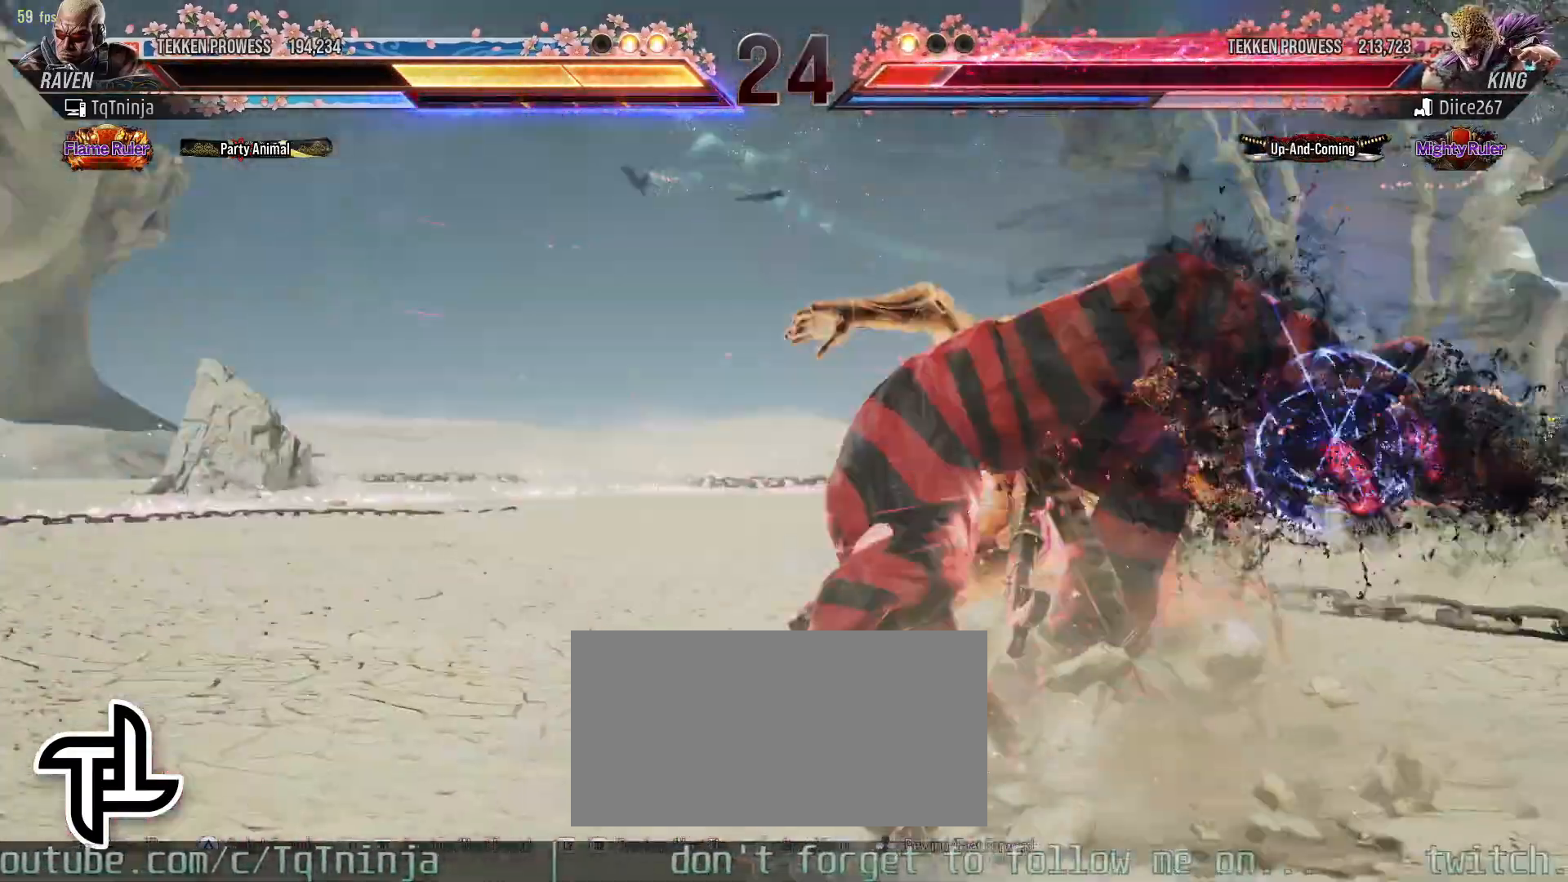
{"buttons": [], "left_stick": "center", "events": []}
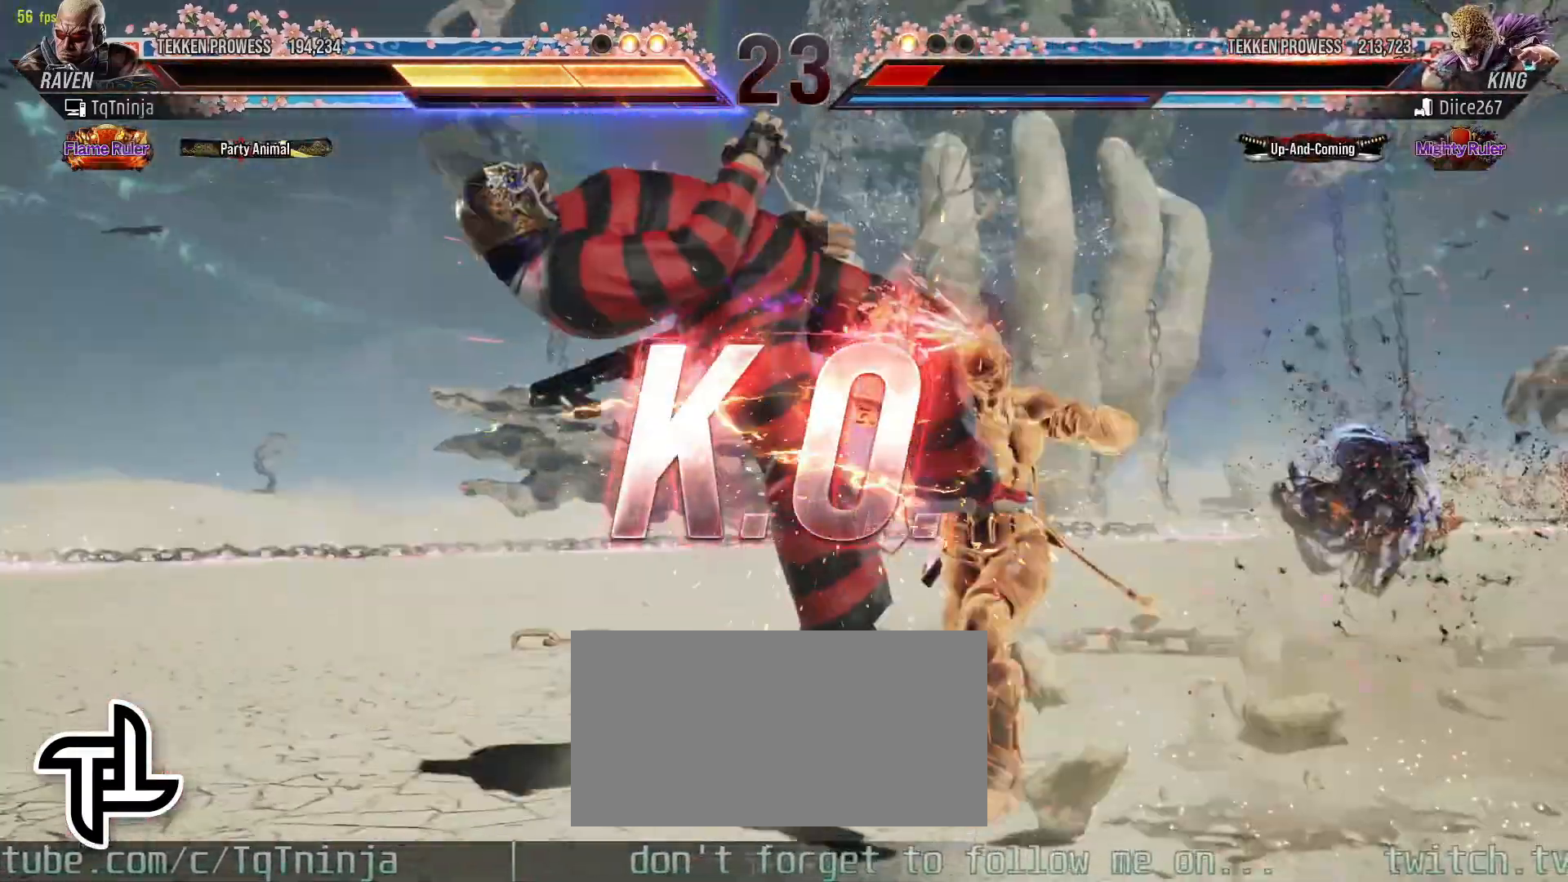
{"buttons": [], "left_stick": "center", "events": []}